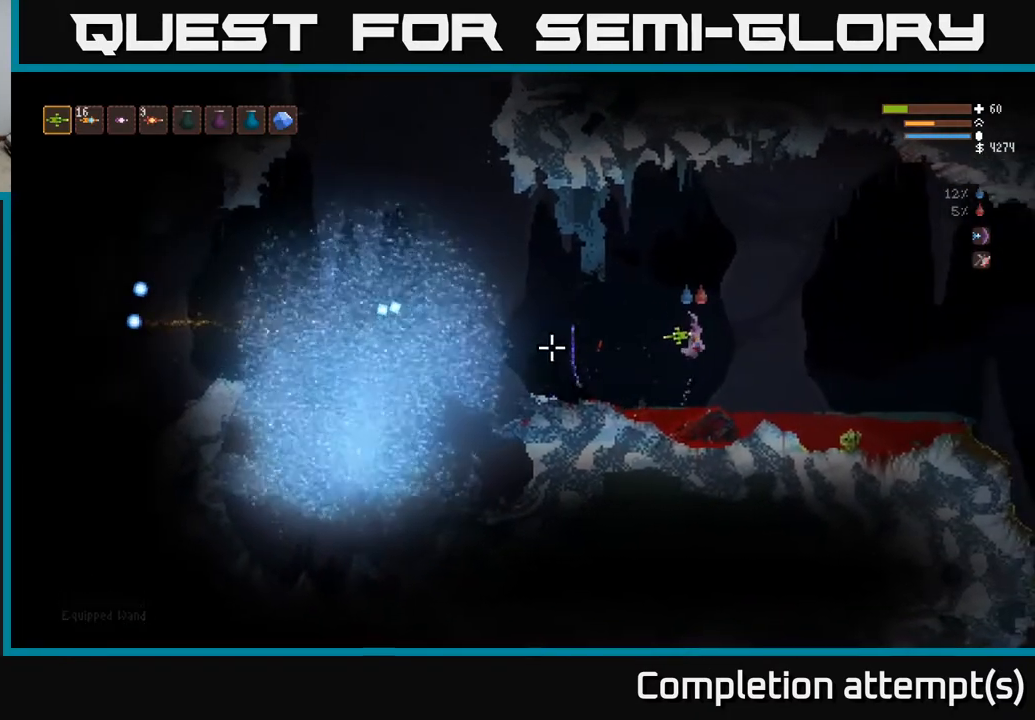
Gameplay with a controller (Xbox layout); each line is a JSON object with the inputs held at the frame after it. "events" lists button and stick changes between this image and that frame as [ms after this image, input, new state], when the widget could be followed in between.
{"buttons": [], "left_stick": "center", "right_stick": "left", "events": [[300, "left_stick", "center"]]}
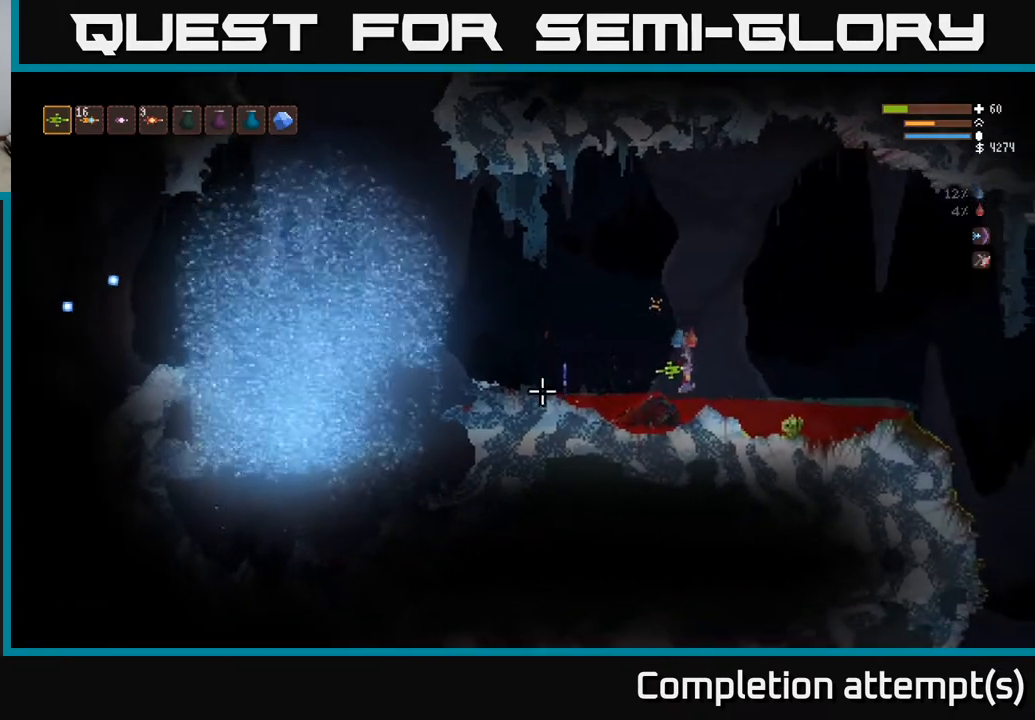
{"buttons": [], "left_stick": "center", "right_stick": "left", "events": []}
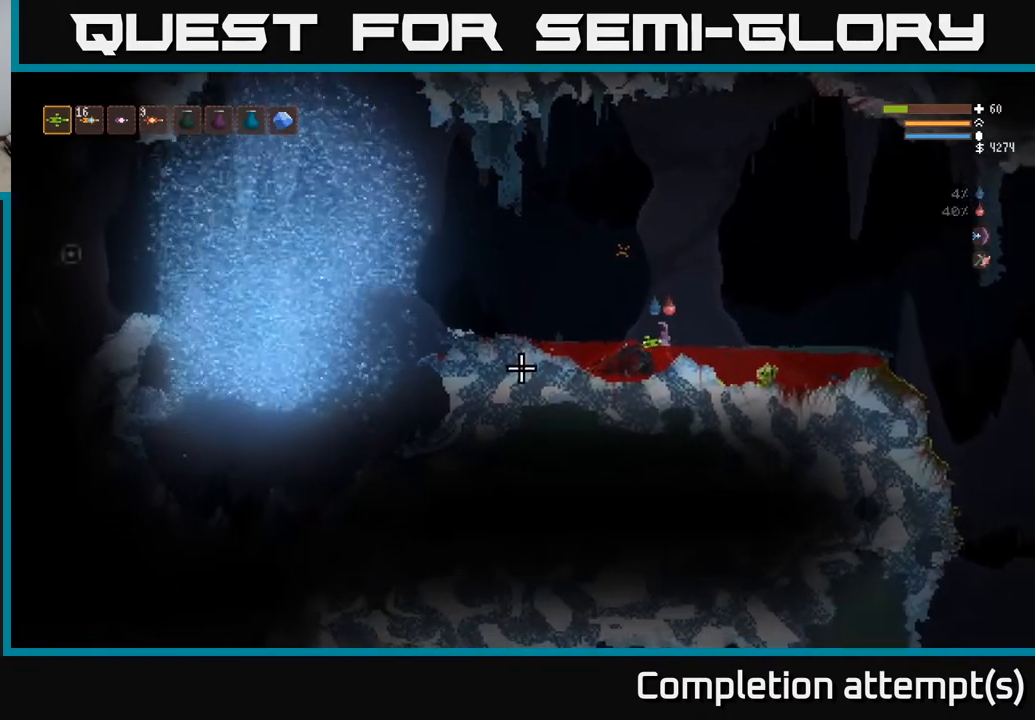
{"buttons": [], "left_stick": "center", "right_stick": "left", "events": []}
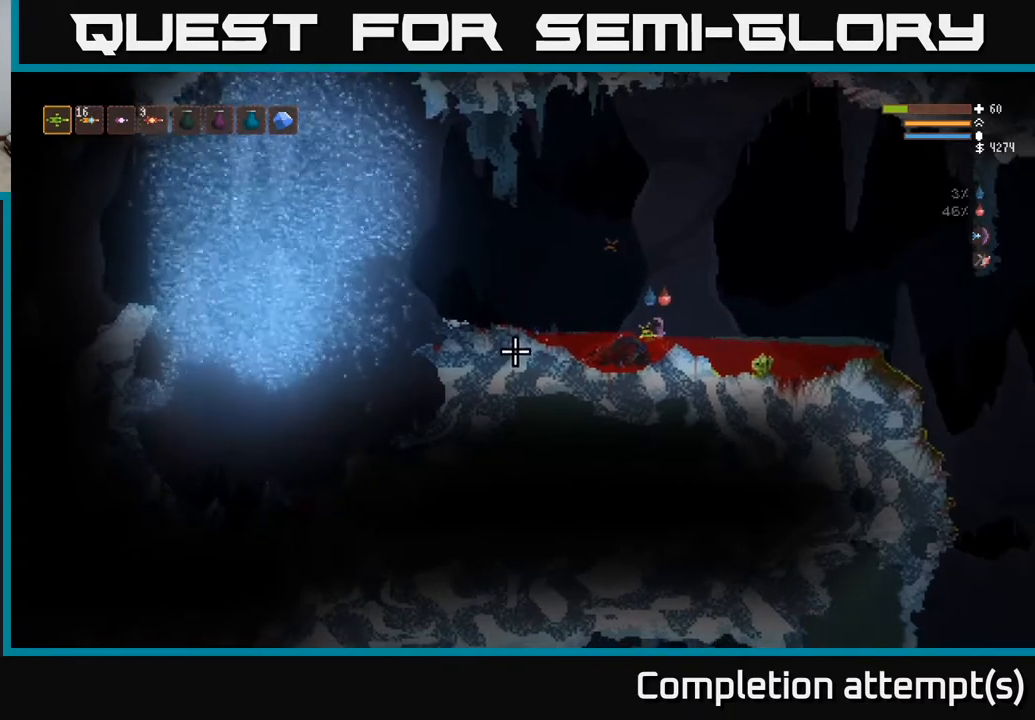
{"buttons": [], "left_stick": "center", "right_stick": "left", "events": []}
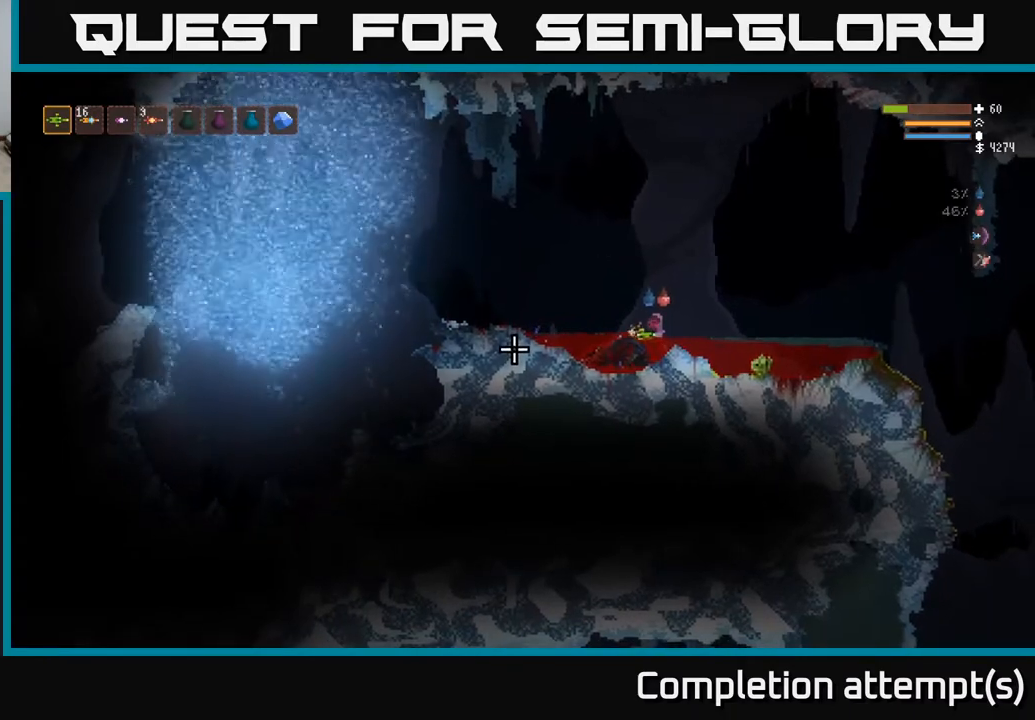
{"buttons": [], "left_stick": "center", "right_stick": "left", "events": []}
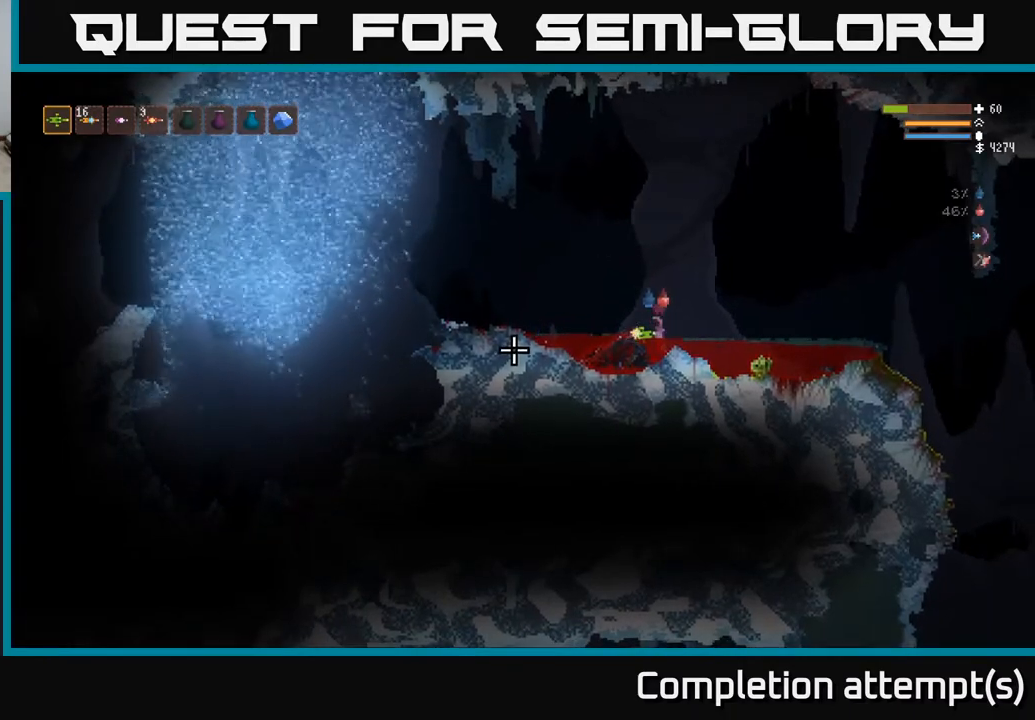
{"buttons": [], "left_stick": "center", "right_stick": "left", "events": []}
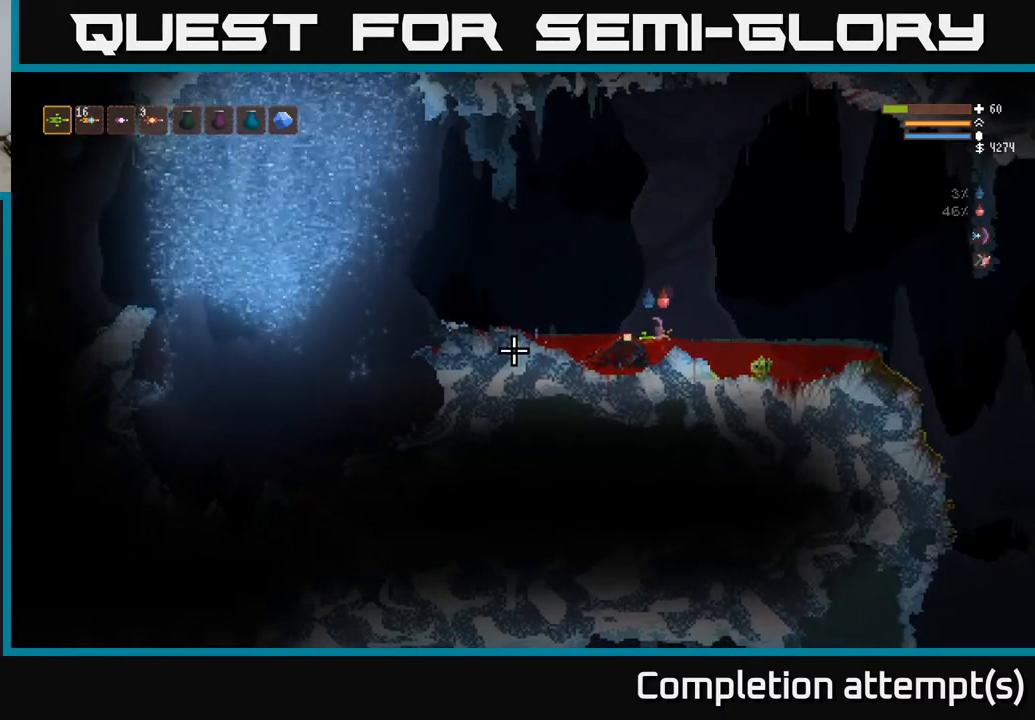
{"buttons": [], "left_stick": "center", "right_stick": "left", "events": []}
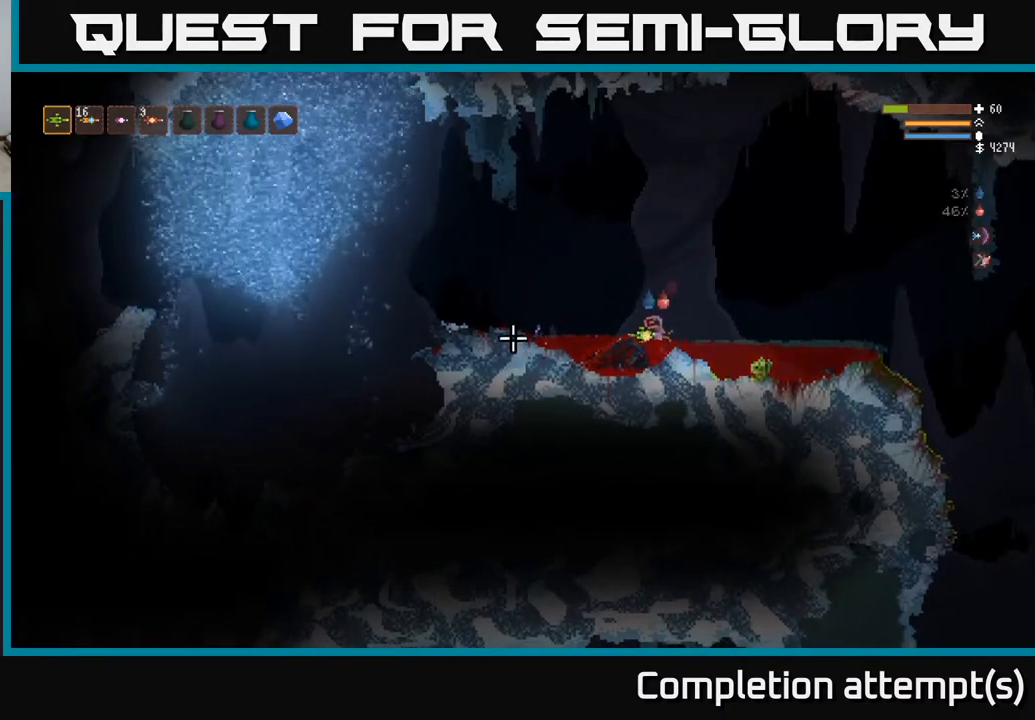
{"buttons": [], "left_stick": "left", "right_stick": "left", "events": [[433, "left_stick", "left"]]}
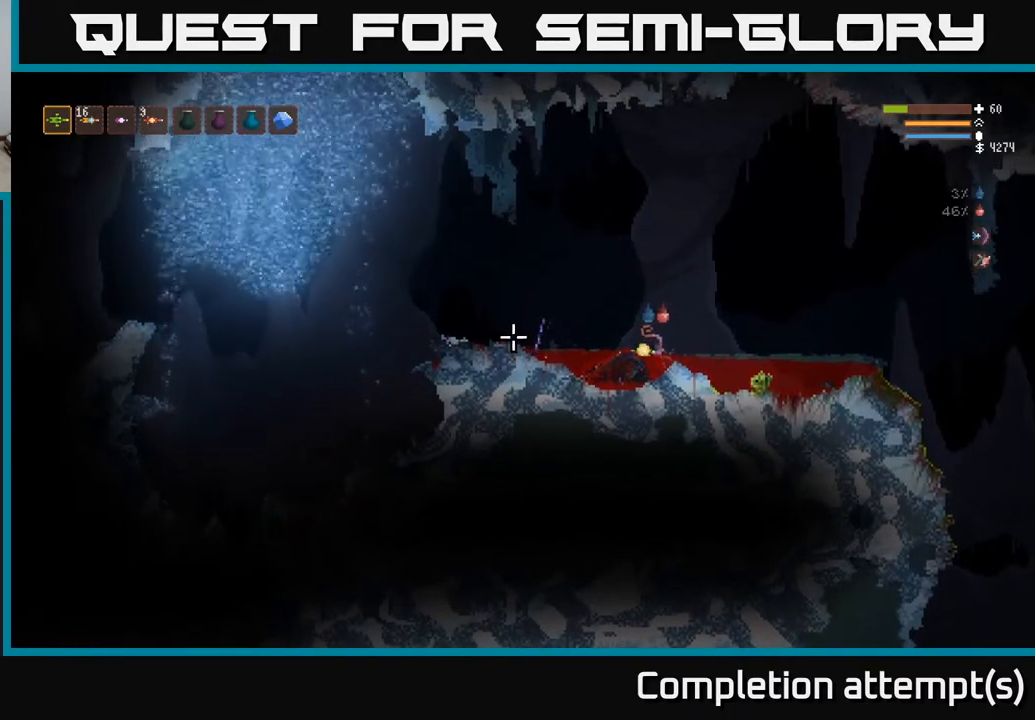
{"buttons": [], "left_stick": "left", "right_stick": "left", "events": []}
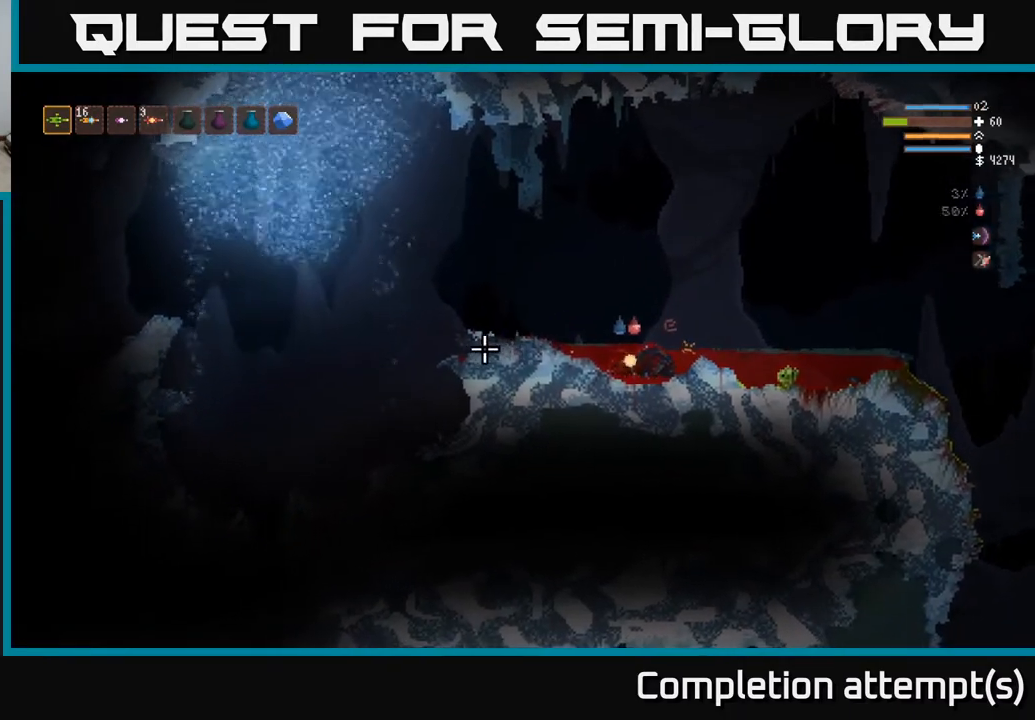
{"buttons": ["L2"], "left_stick": "right", "right_stick": "left", "events": [[33, "L2", "down"], [350, "L2", "up"], [433, "left_stick", "right"], [467, "L2", "down"]]}
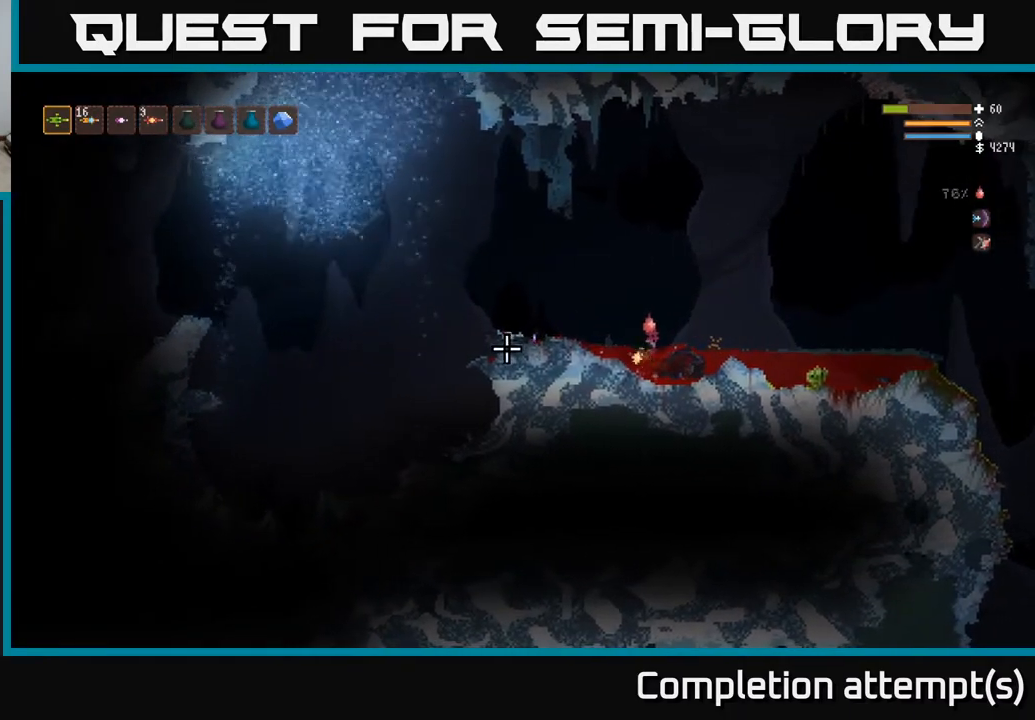
{"buttons": ["L2"], "left_stick": "right", "right_stick": "left", "events": [[183, "L2", "up"], [483, "L2", "down"]]}
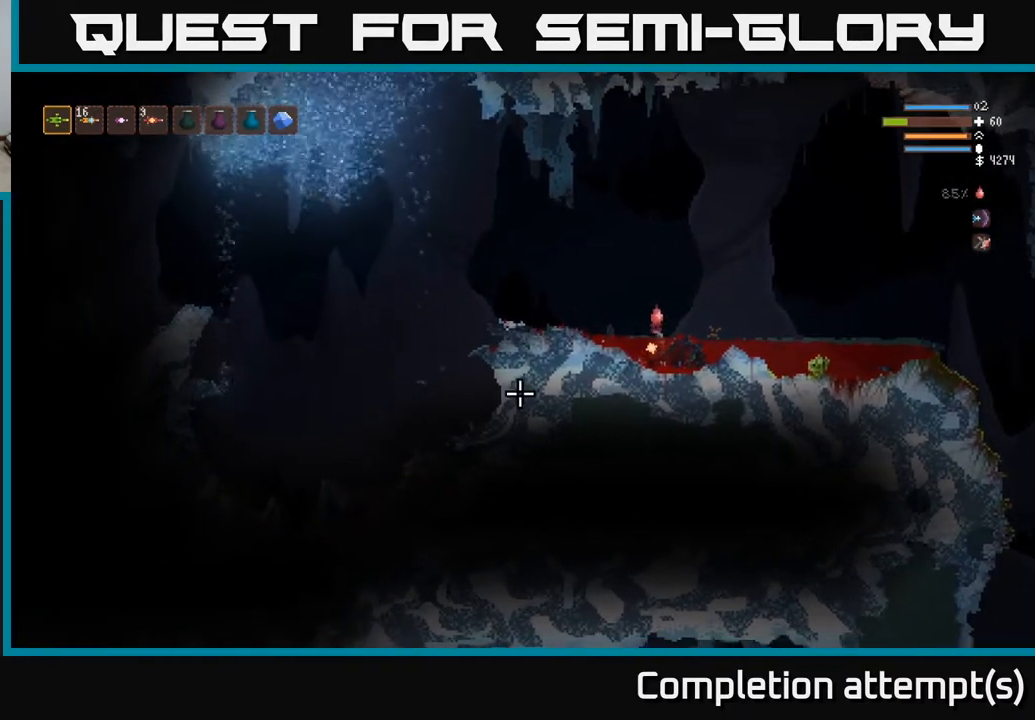
{"buttons": ["L2", "R2"], "left_stick": "left", "right_stick": "right", "events": [[100, "left_stick", "up"], [200, "left_stick", "left"], [200, "right_stick", "up"], [283, "right_stick", "right"], [383, "R2", "down"]]}
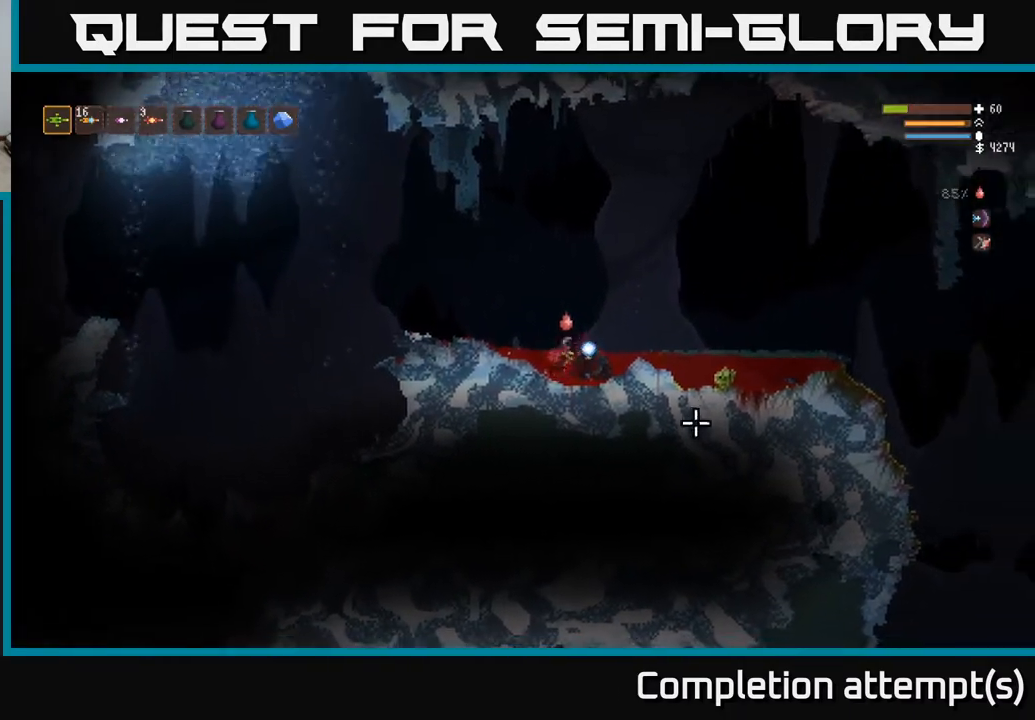
{"buttons": [], "left_stick": "left", "right_stick": "down-right", "events": [[200, "left_stick", "up-left"], [283, "right_stick", "down-right"], [400, "R2", "up"], [417, "L2", "up"], [500, "left_stick", "left"]]}
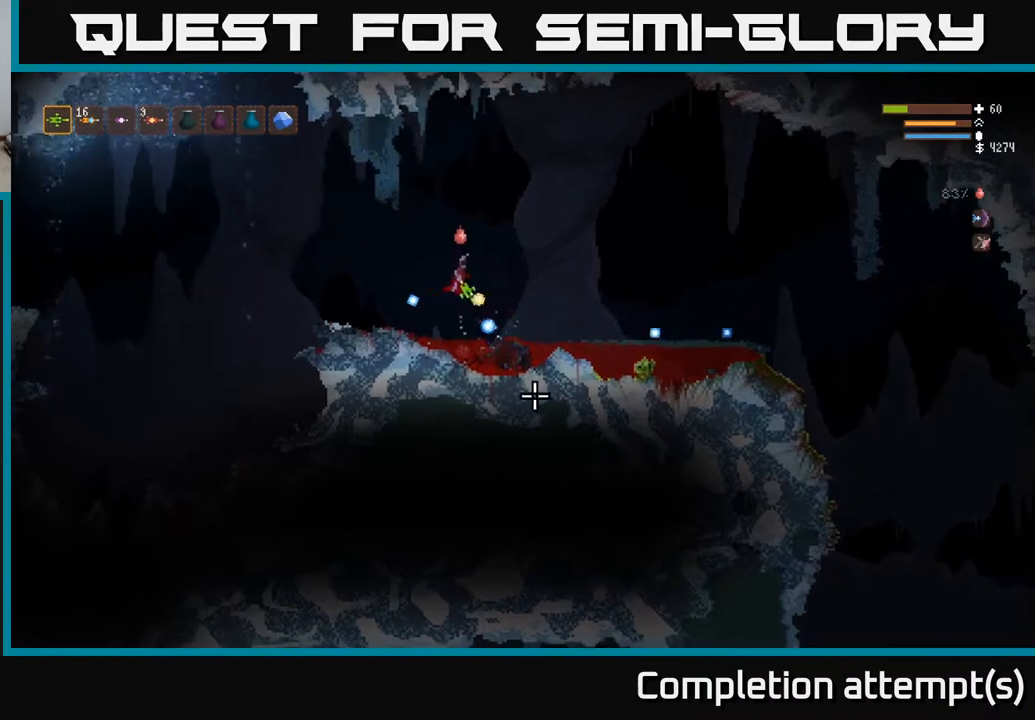
{"buttons": [], "left_stick": "center", "right_stick": "left", "events": [[100, "right_stick", "down-left"], [150, "right_stick", "left"], [483, "left_stick", "center"]]}
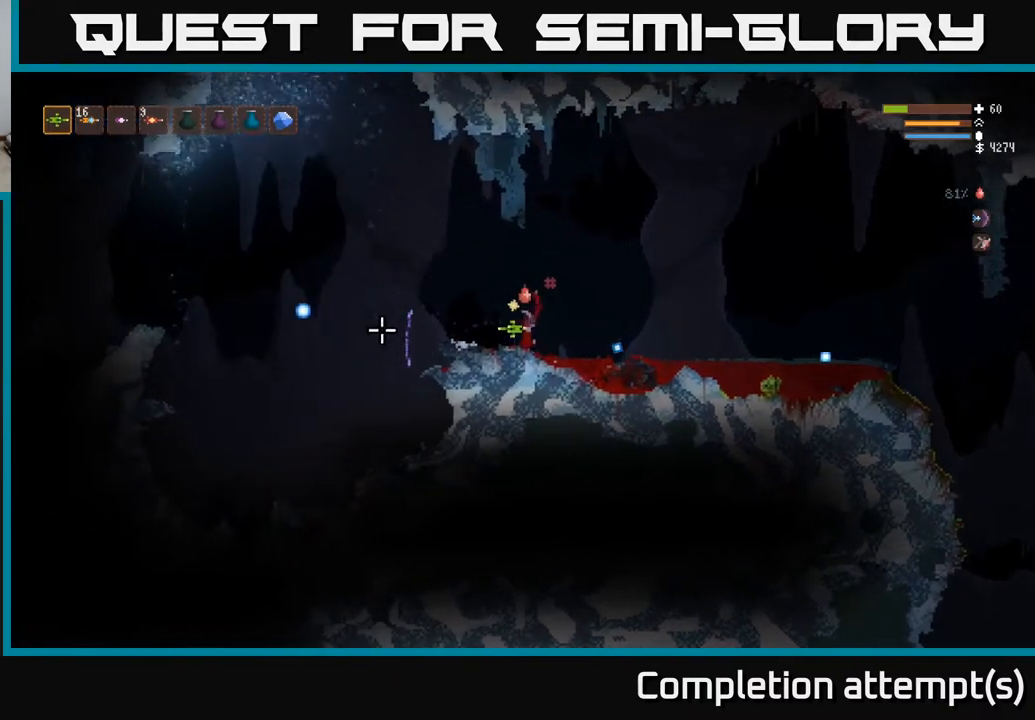
{"buttons": [], "left_stick": "left", "right_stick": "left", "events": [[300, "left_stick", "left"]]}
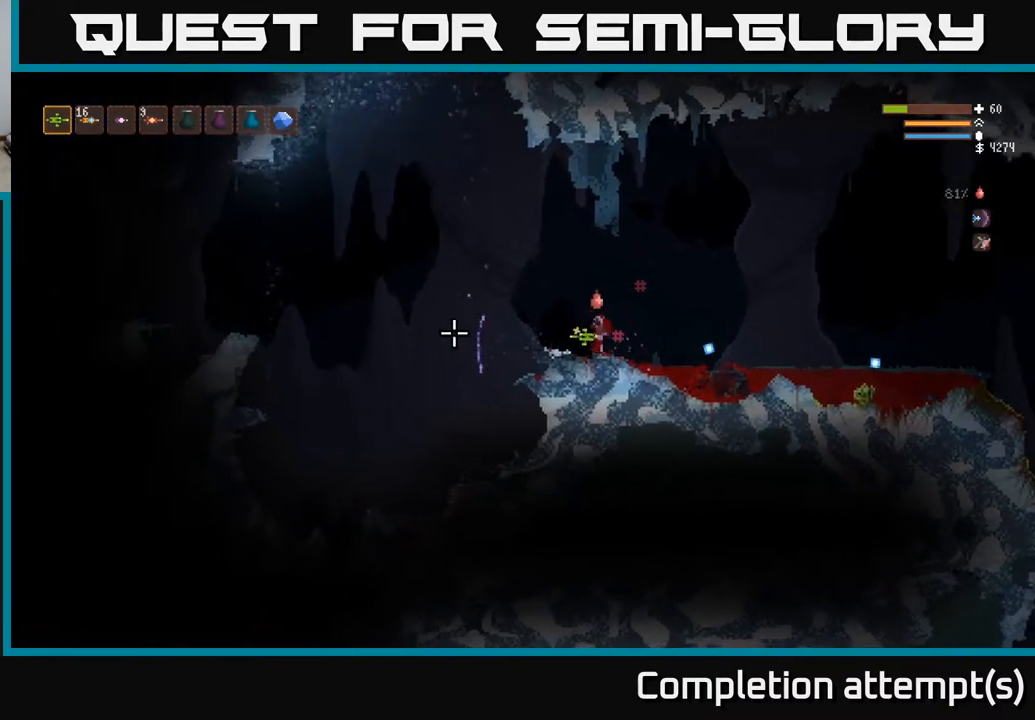
{"buttons": [], "left_stick": "center", "right_stick": "left", "events": [[33, "left_stick", "center"]]}
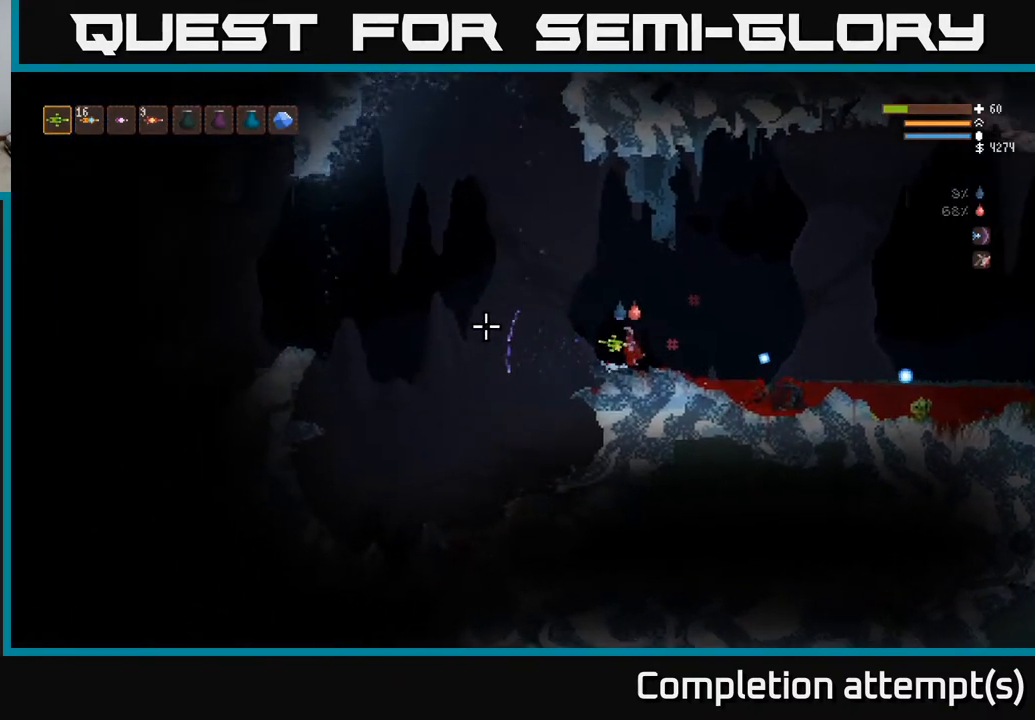
{"buttons": [], "left_stick": "right", "right_stick": "left", "events": [[500, "left_stick", "right"]]}
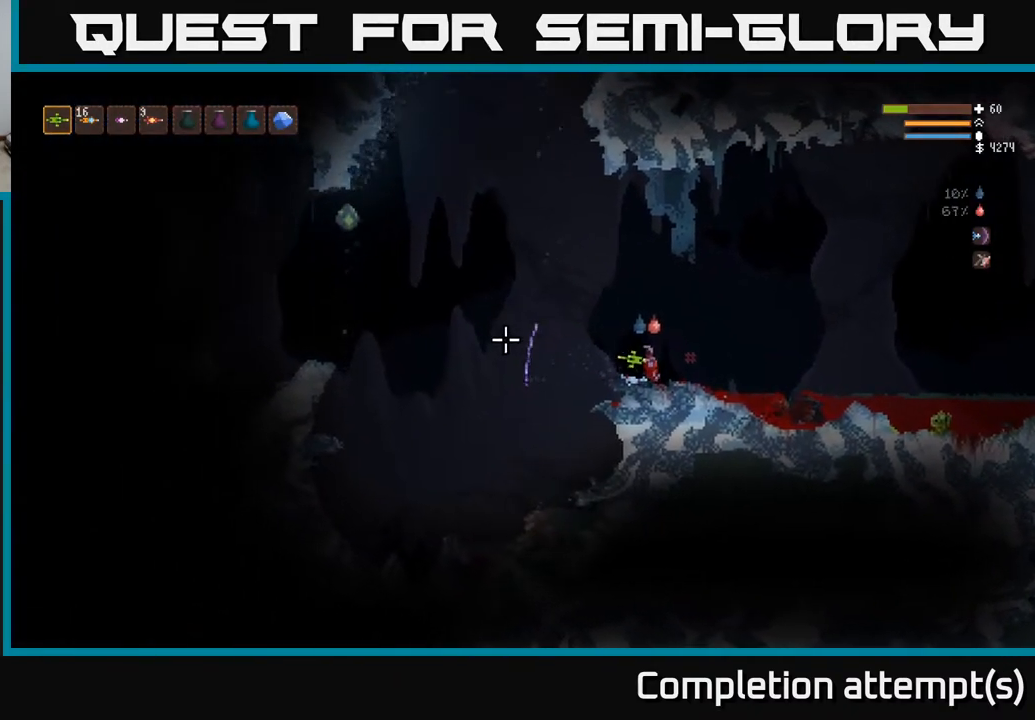
{"buttons": [], "left_stick": "right", "right_stick": "left", "events": [[200, "L2", "down"], [367, "R2", "down"], [383, "L2", "up"], [450, "R2", "up"]]}
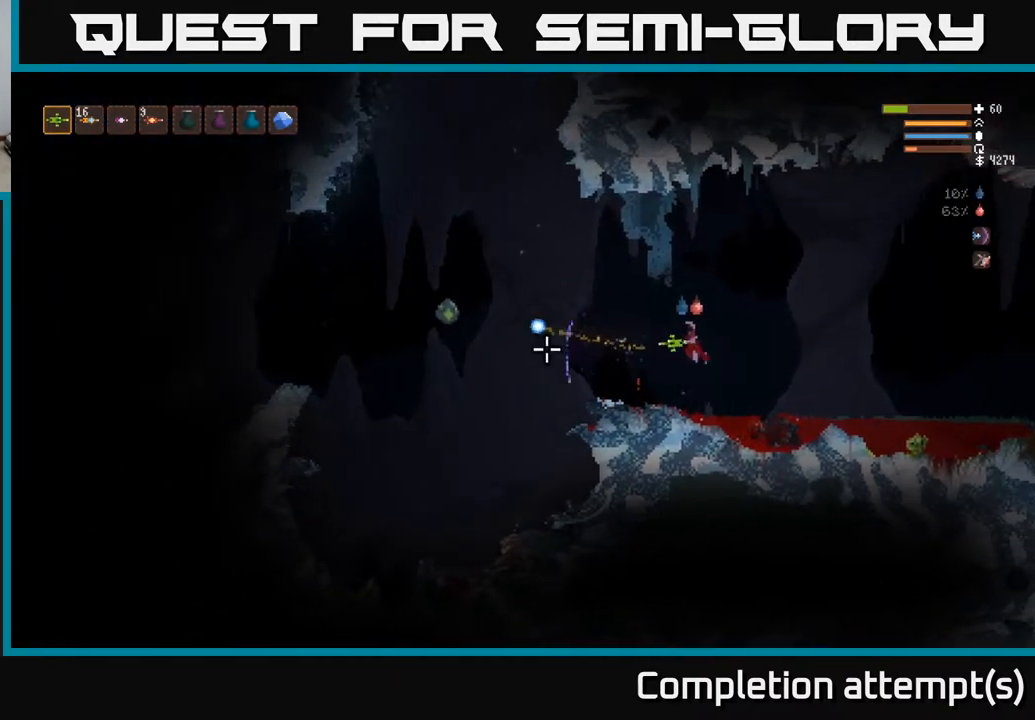
{"buttons": ["R2"], "left_stick": "right", "right_stick": "left", "events": [[133, "L2", "down"], [150, "R2", "down"], [317, "L2", "up"]]}
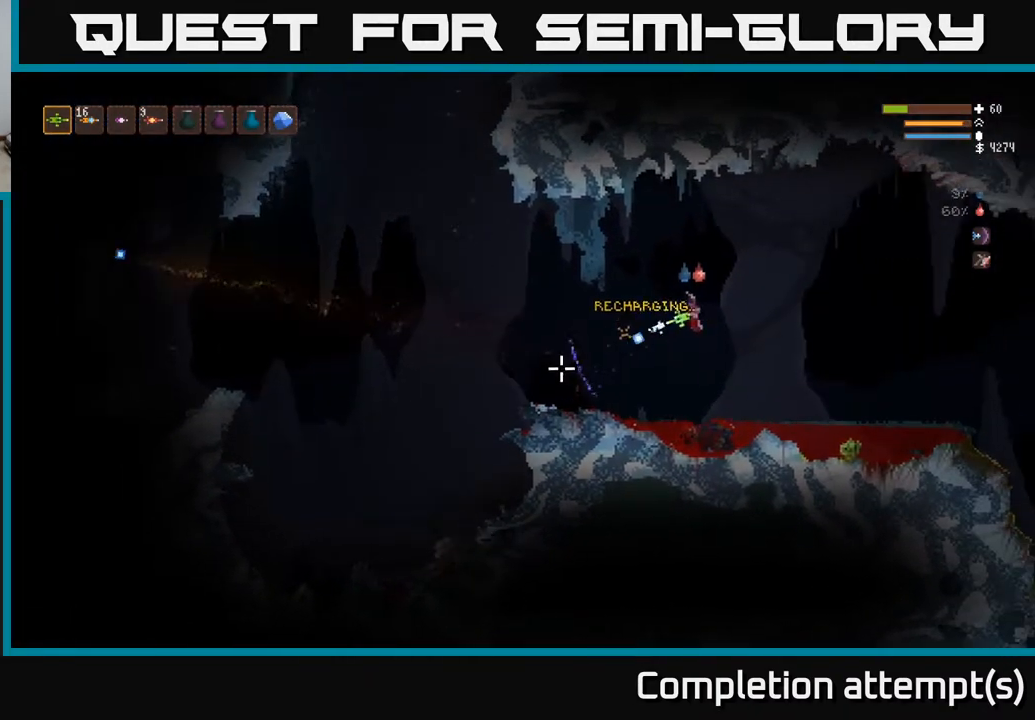
{"buttons": ["L2"], "left_stick": "right", "right_stick": "left", "events": [[33, "left_stick", "center"], [83, "left_stick", "left"], [317, "left_stick", "center"], [433, "L2", "down"], [450, "R2", "up"], [450, "left_stick", "right"]]}
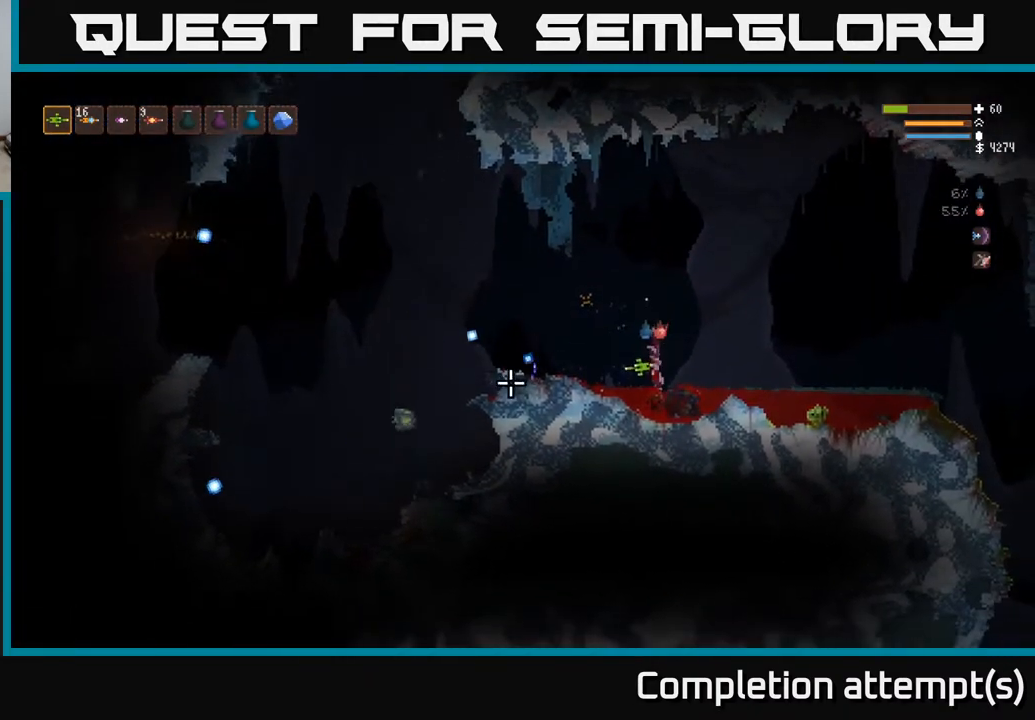
{"buttons": [], "left_stick": "right", "right_stick": "left", "events": [[250, "left_stick", "center"], [433, "L2", "up"], [450, "left_stick", "right"]]}
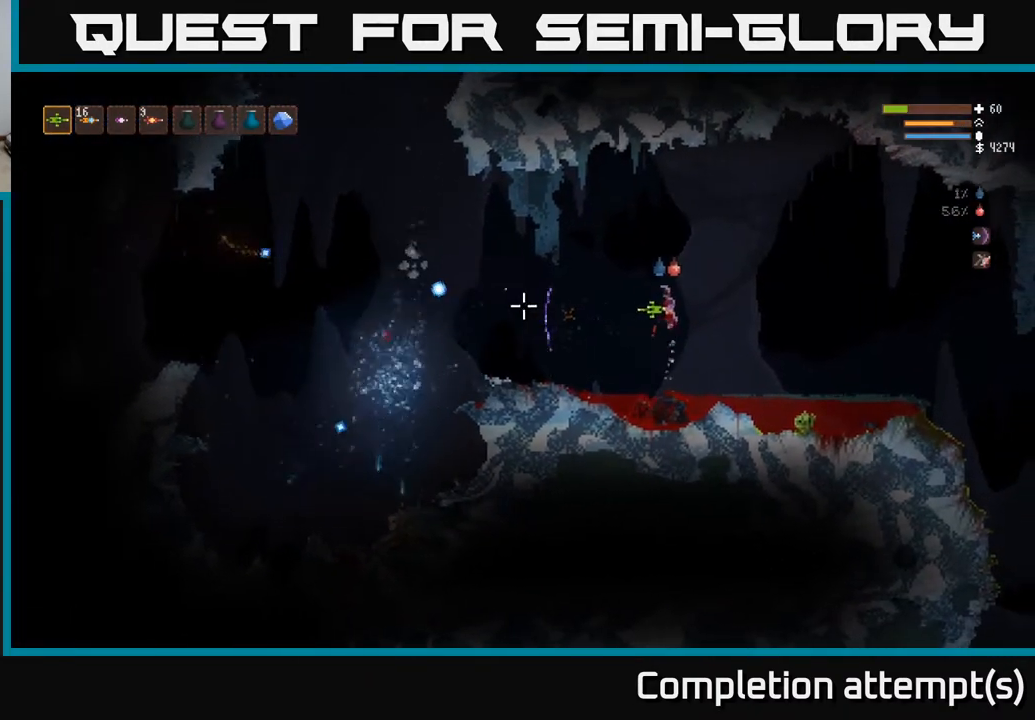
{"buttons": [], "left_stick": "right", "right_stick": "left", "events": [[100, "left_stick", "center"], [183, "R1", "down"], [233, "R1", "up"], [250, "left_stick", "right"], [283, "R1", "down"], [333, "L2", "down"], [350, "R1", "up"], [500, "L2", "up"]]}
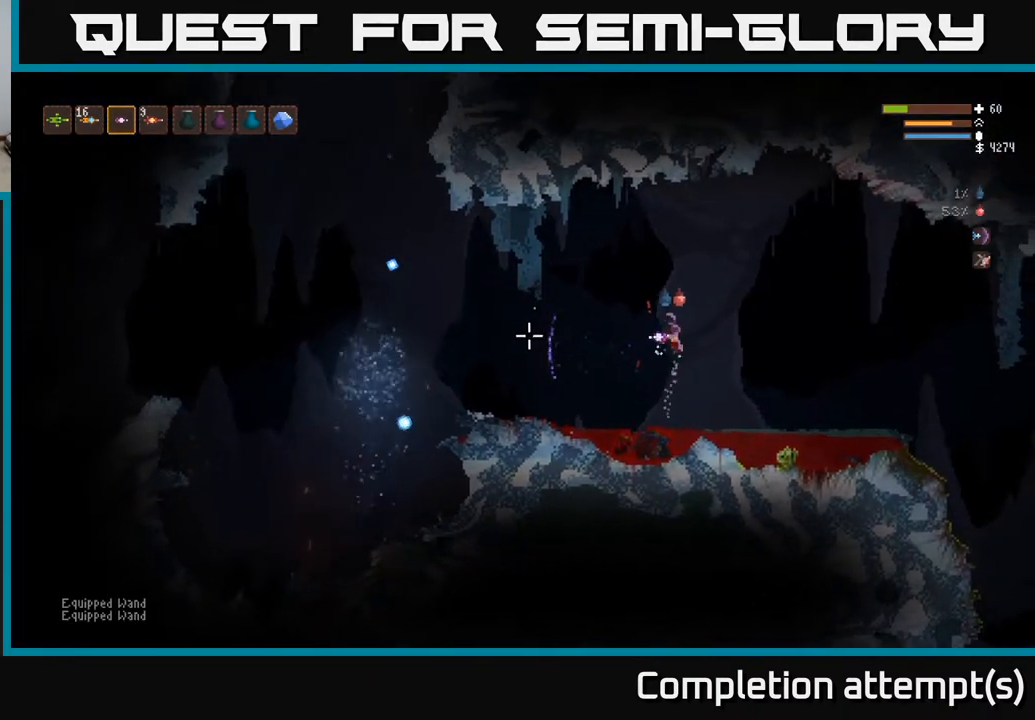
{"buttons": [], "left_stick": "right", "right_stick": "left", "events": [[100, "R2", "down"], [150, "R2", "up"], [233, "L2", "down"], [350, "L2", "up"]]}
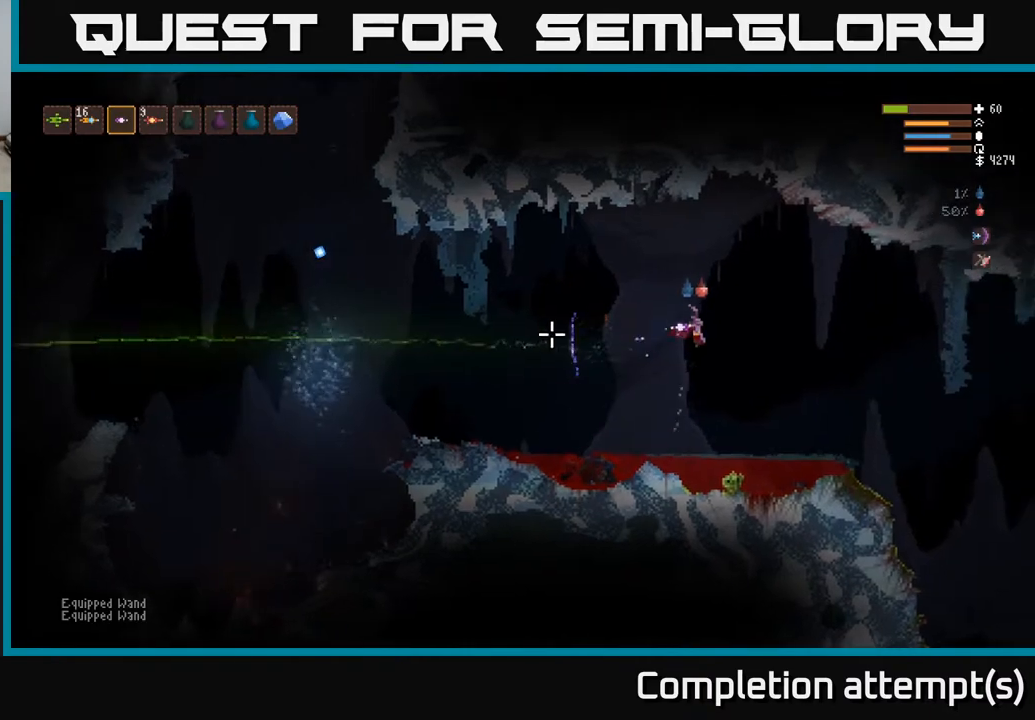
{"buttons": [], "left_stick": "left", "right_stick": "left", "events": [[50, "left_stick", "center"], [150, "left_stick", "left"], [333, "L2", "down"], [500, "L2", "up"]]}
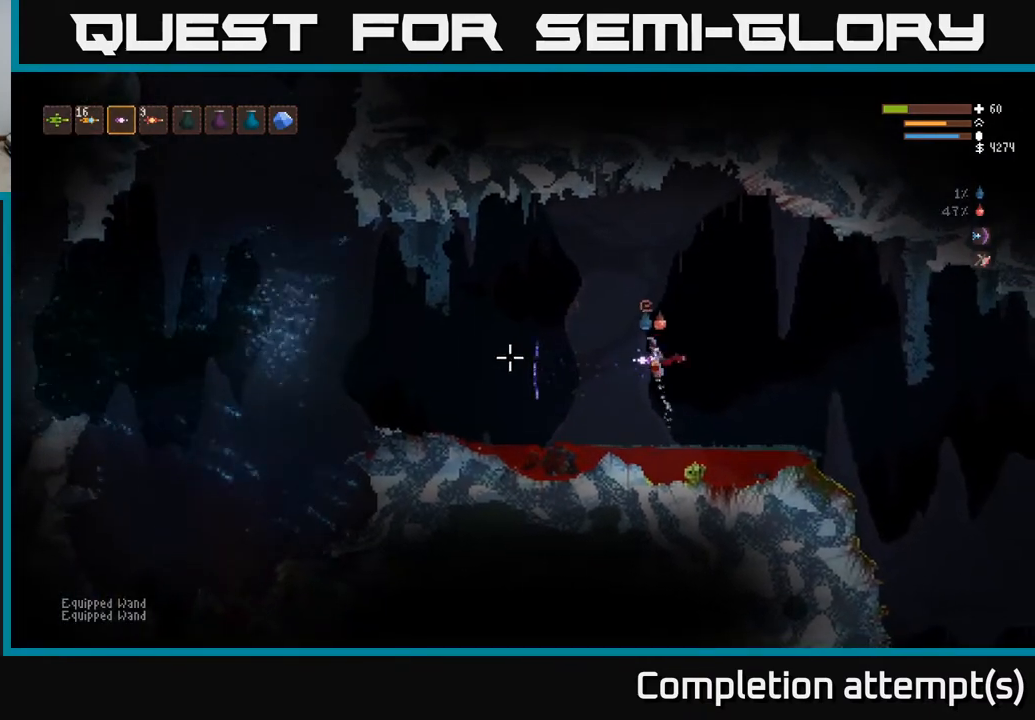
{"buttons": ["L2"], "left_stick": "right", "right_stick": "left", "events": [[350, "L2", "down"], [383, "R2", "down"], [450, "R2", "up"], [450, "left_stick", "right"]]}
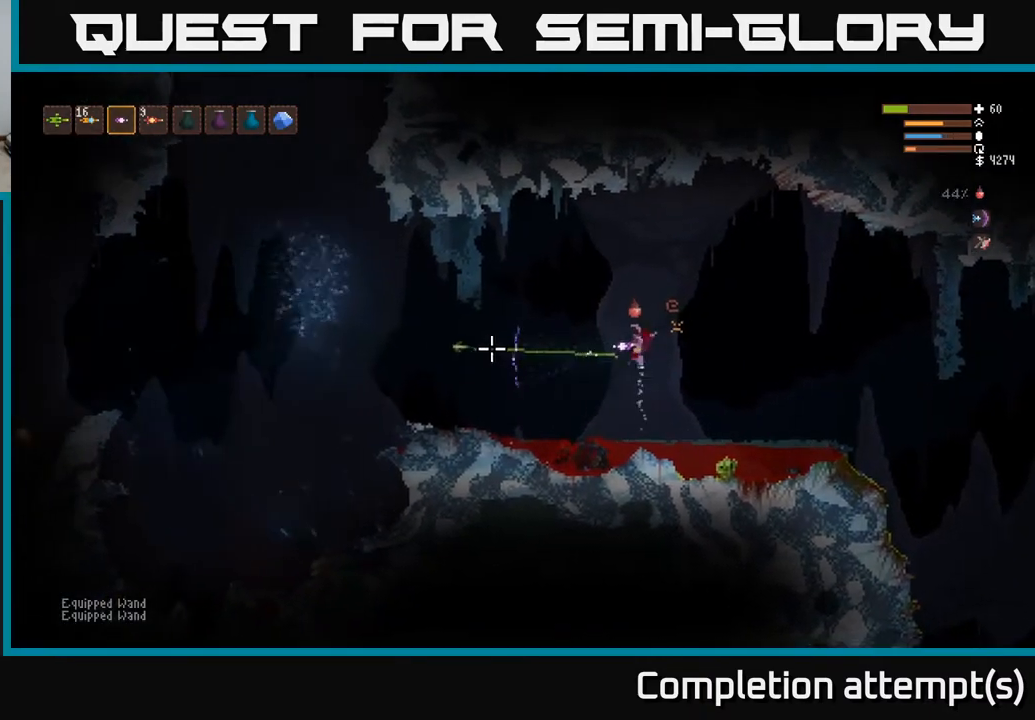
{"buttons": [], "left_stick": "center", "right_stick": "left", "events": [[17, "L2", "up"], [117, "L2", "down"], [217, "left_stick", "left"], [283, "L2", "up"], [417, "left_stick", "center"]]}
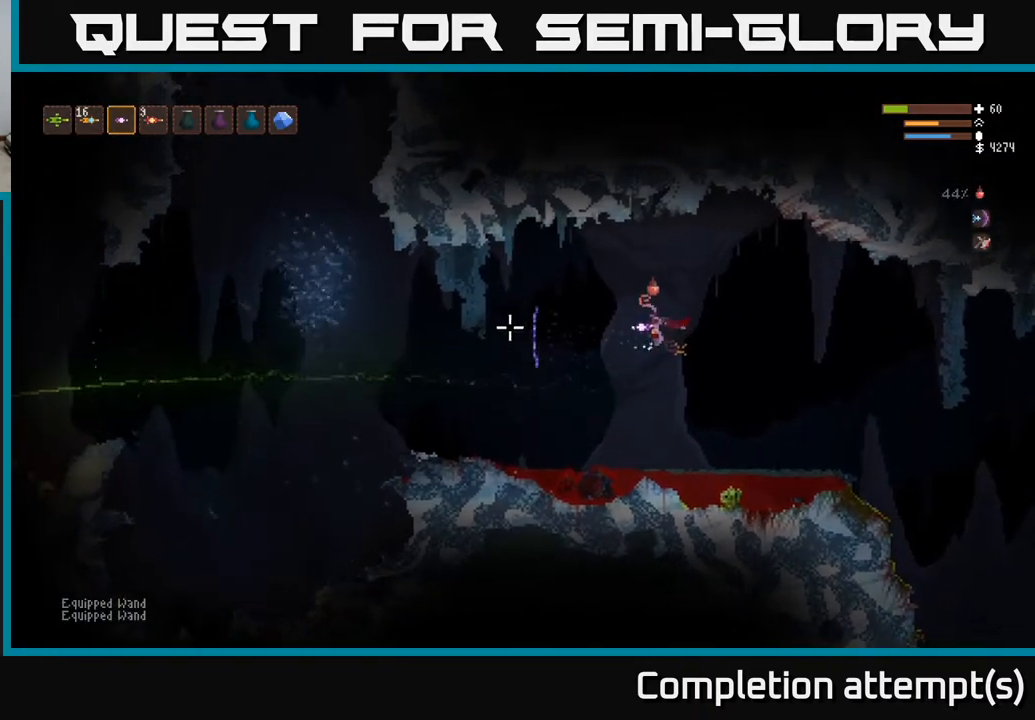
{"buttons": [], "left_stick": "center", "right_stick": "left", "events": [[100, "L2", "down"], [150, "left_stick", "left"], [233, "L2", "up"], [383, "L1", "down"], [500, "L1", "up"], [500, "left_stick", "center"]]}
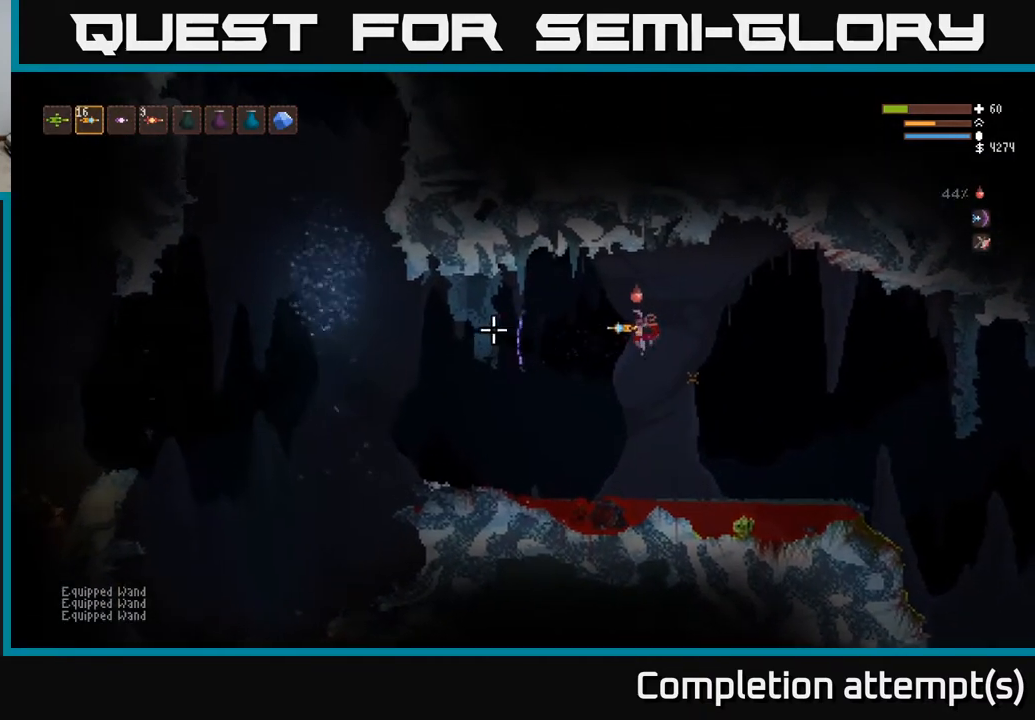
{"buttons": ["L2"], "left_stick": "left", "right_stick": "left", "events": [[67, "L1", "down"], [100, "left_stick", "left"], [167, "L1", "up"], [383, "L2", "down"]]}
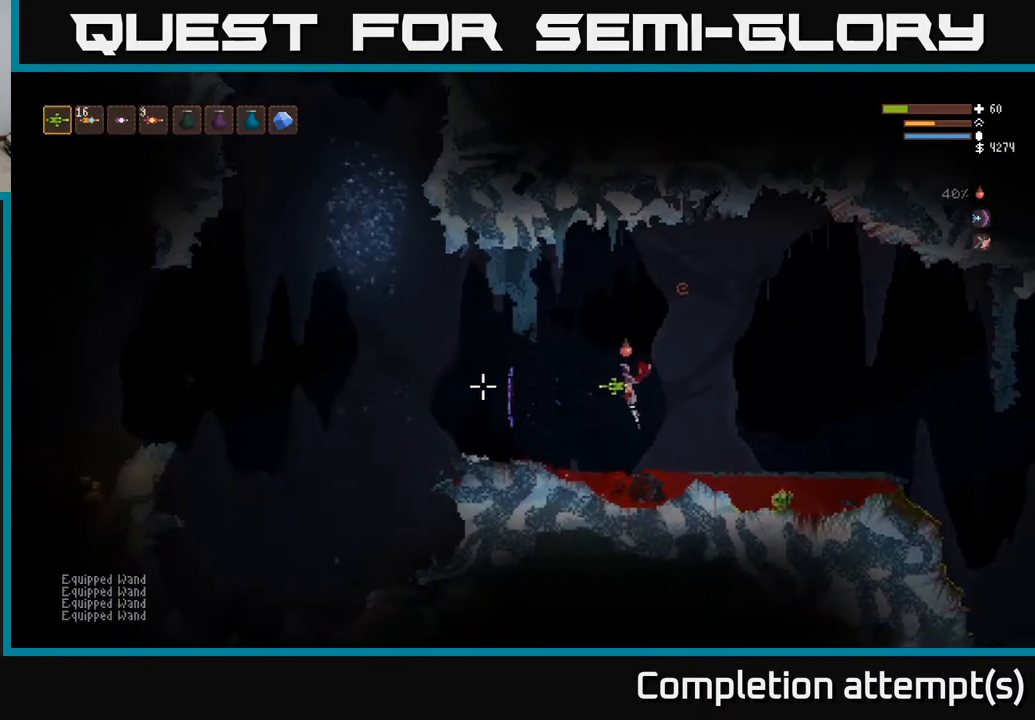
{"buttons": [], "left_stick": "left", "right_stick": "left", "events": [[17, "L2", "up"]]}
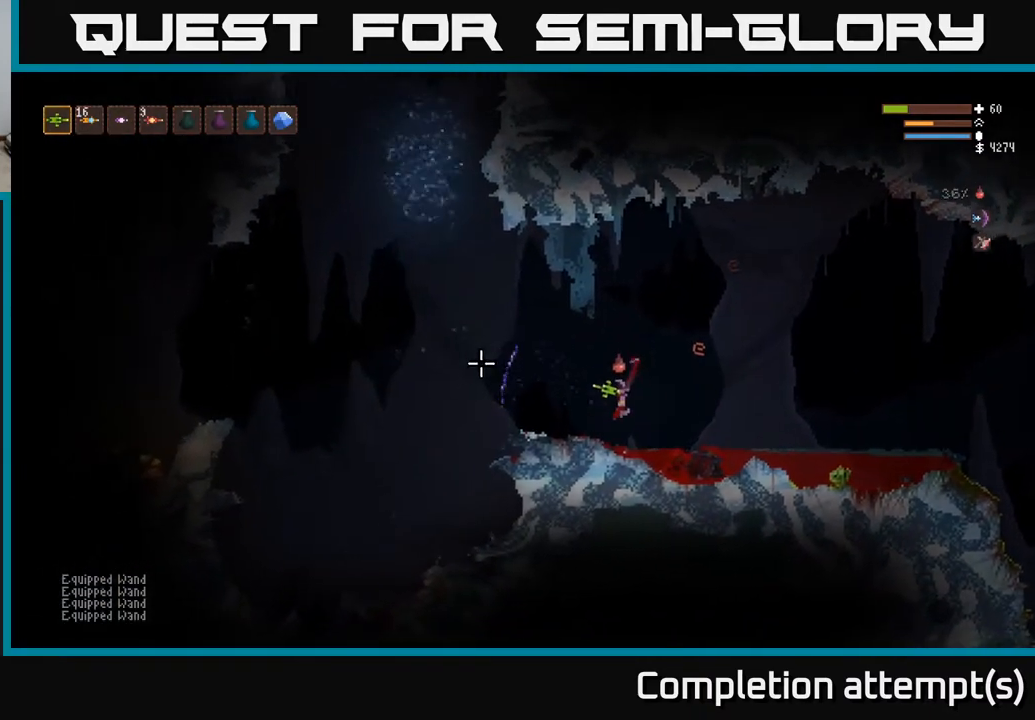
{"buttons": ["L2"], "left_stick": "left", "right_stick": "left", "events": [[450, "L2", "down"]]}